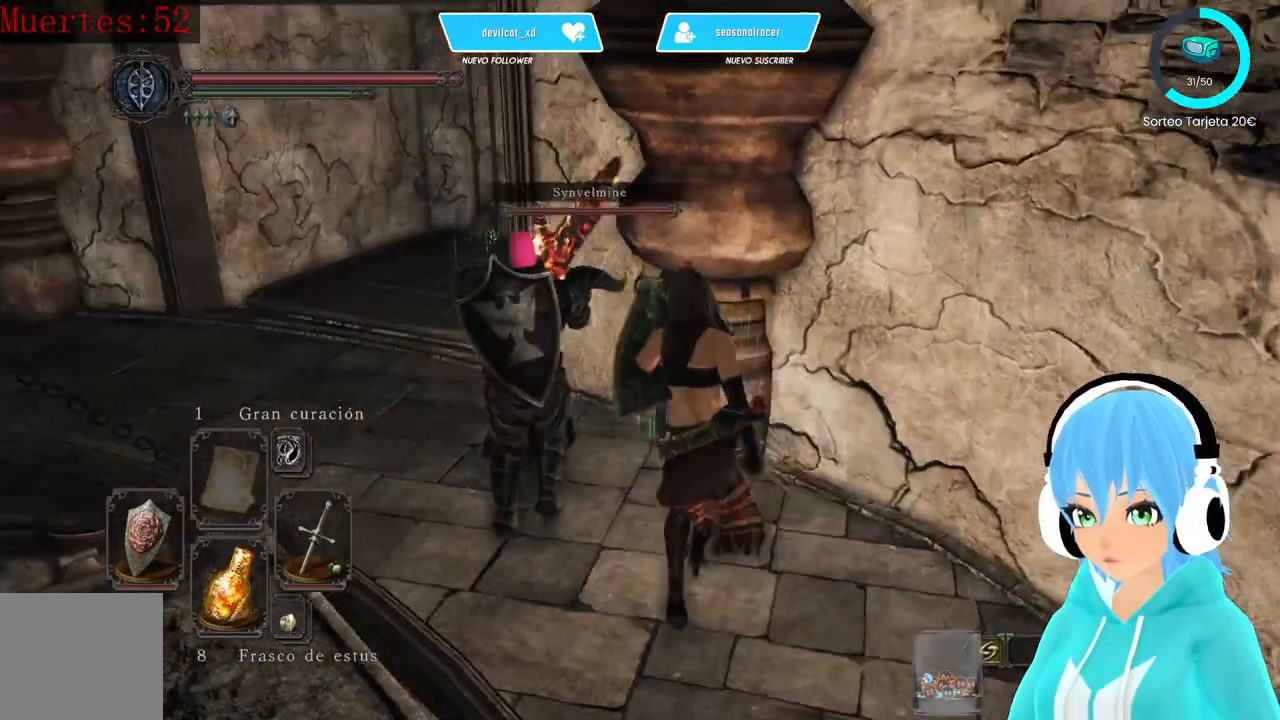
Gameplay with a controller (Xbox layout); each line is a JSON object with the inputs held at the frame after it (dt_ms = milliseconds from this image to that frame). "events" lists button and stick changes between this image and that frame as [ms after this image, input, new state], when the widget could be followed in between.
{"dt_ms": 500, "buttons": [], "left_stick": "up-left", "right_stick": "center", "events": [[250, "right_stick", "down-left"], [417, "L1", "up"], [417, "left_stick", "up-left"], [417, "right_stick", "center"]]}
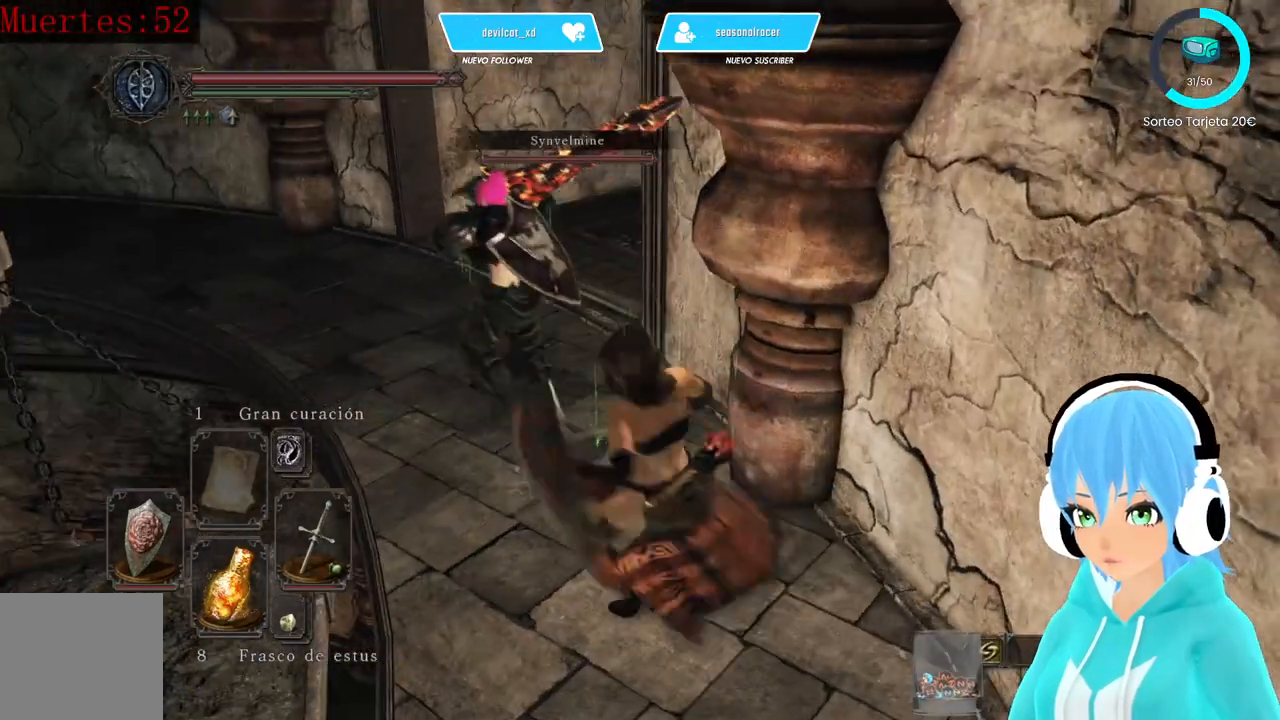
{"dt_ms": 500, "buttons": [], "left_stick": "up-left", "right_stick": "center", "events": []}
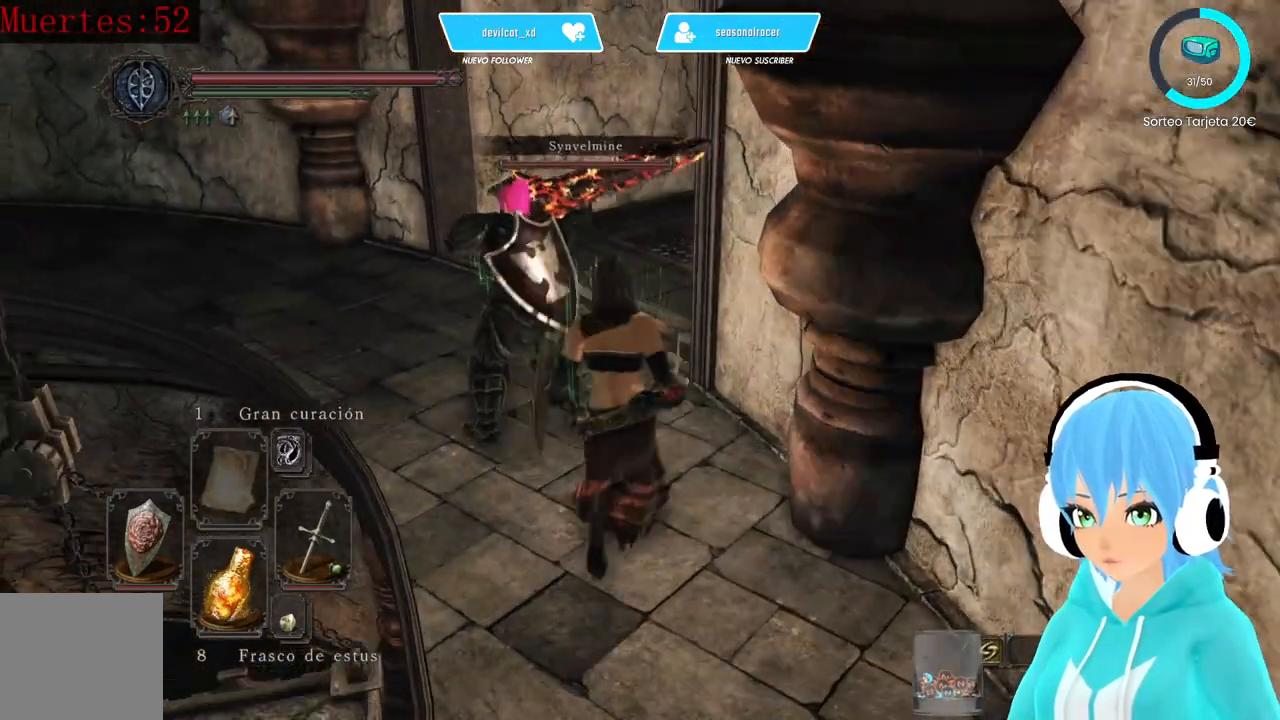
{"dt_ms": 1000, "buttons": [], "left_stick": "center", "right_stick": "up-left"}
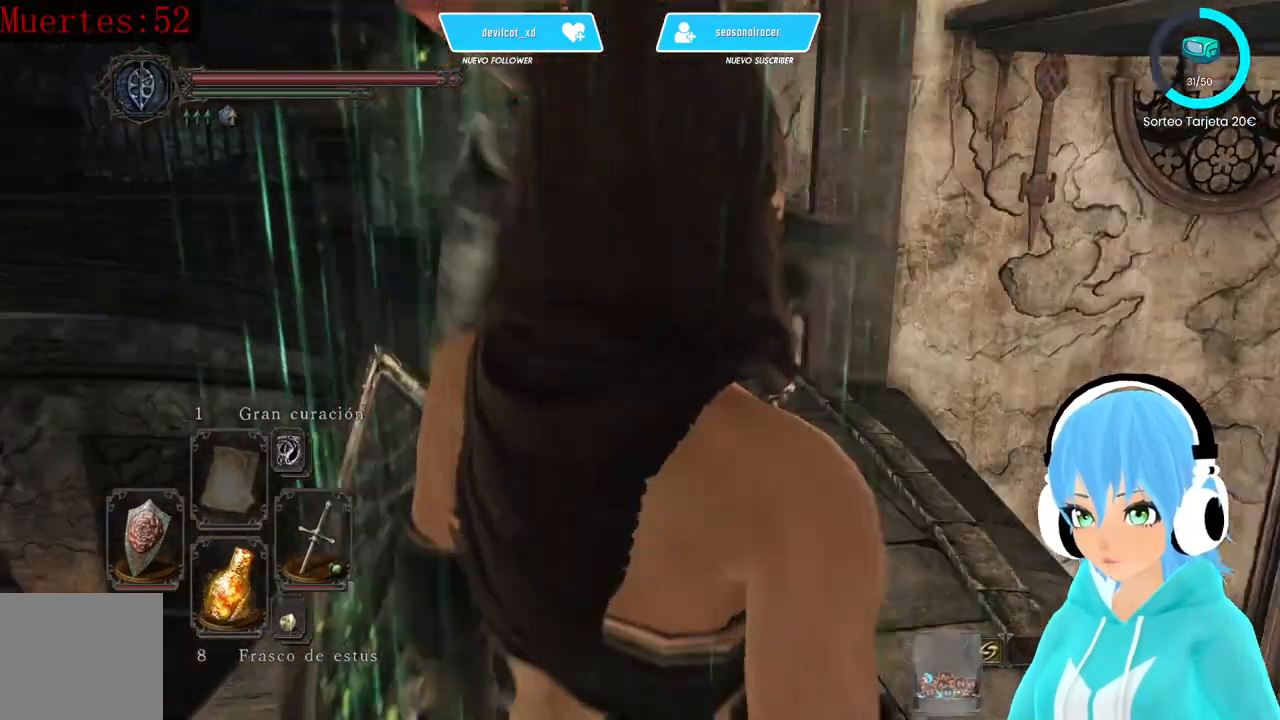
{"dt_ms": 500, "buttons": [], "left_stick": "center", "right_stick": "left", "events": [[167, "right_stick", "center"], [417, "right_stick", "left"]]}
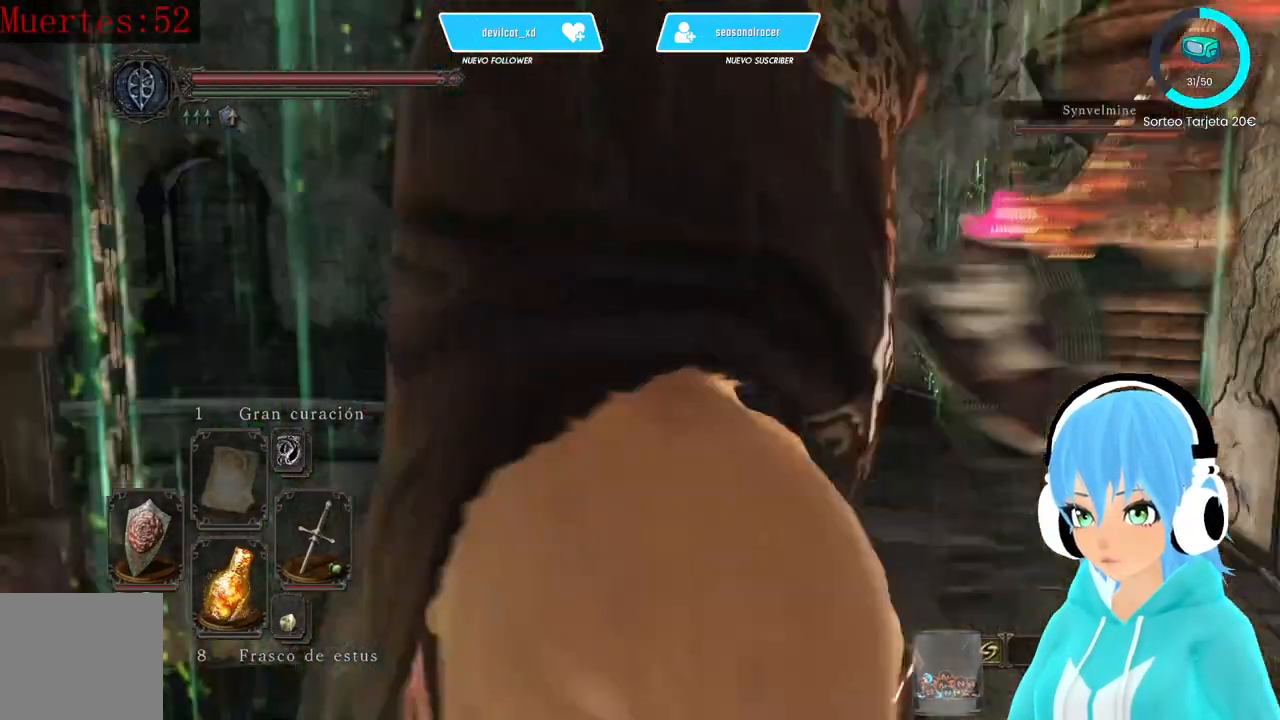
{"dt_ms": 500, "buttons": [], "left_stick": "center", "right_stick": "down-left", "events": [[250, "right_stick", "center"], [500, "right_stick", "down-left"]]}
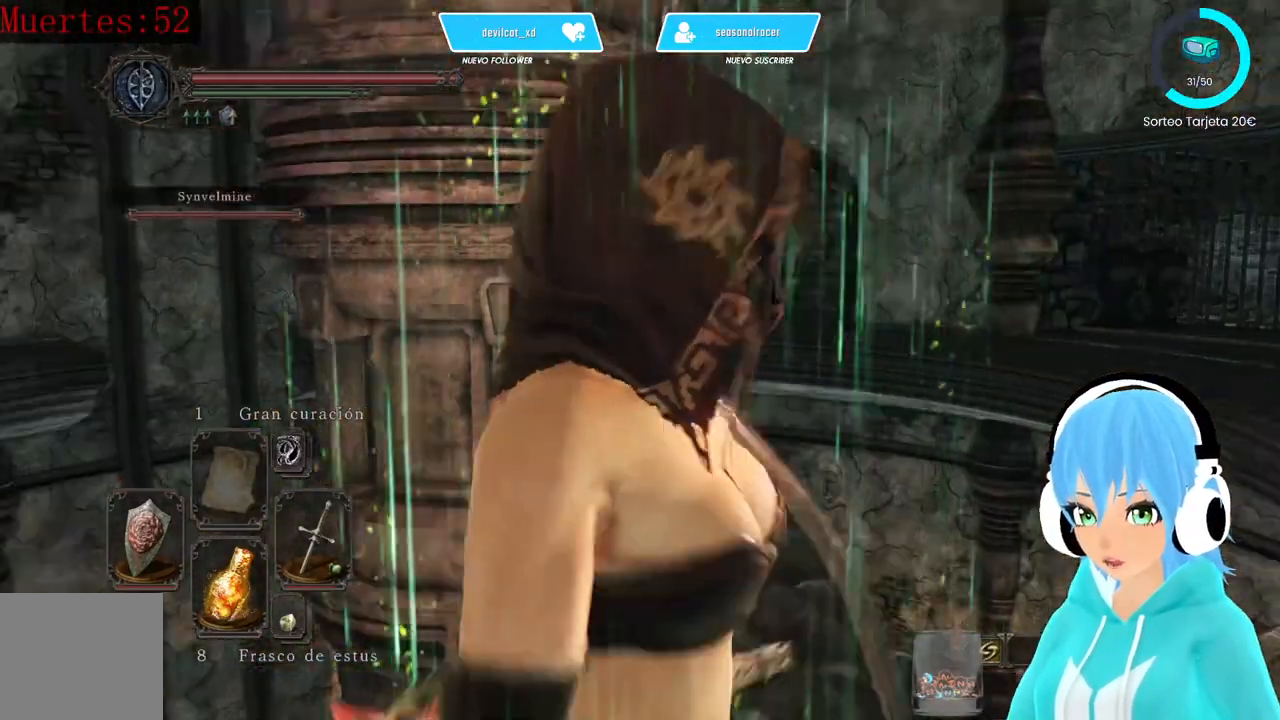
{"dt_ms": 500, "buttons": [], "left_stick": "center", "right_stick": "right", "events": [[167, "right_stick", "center"], [250, "right_stick", "right"]]}
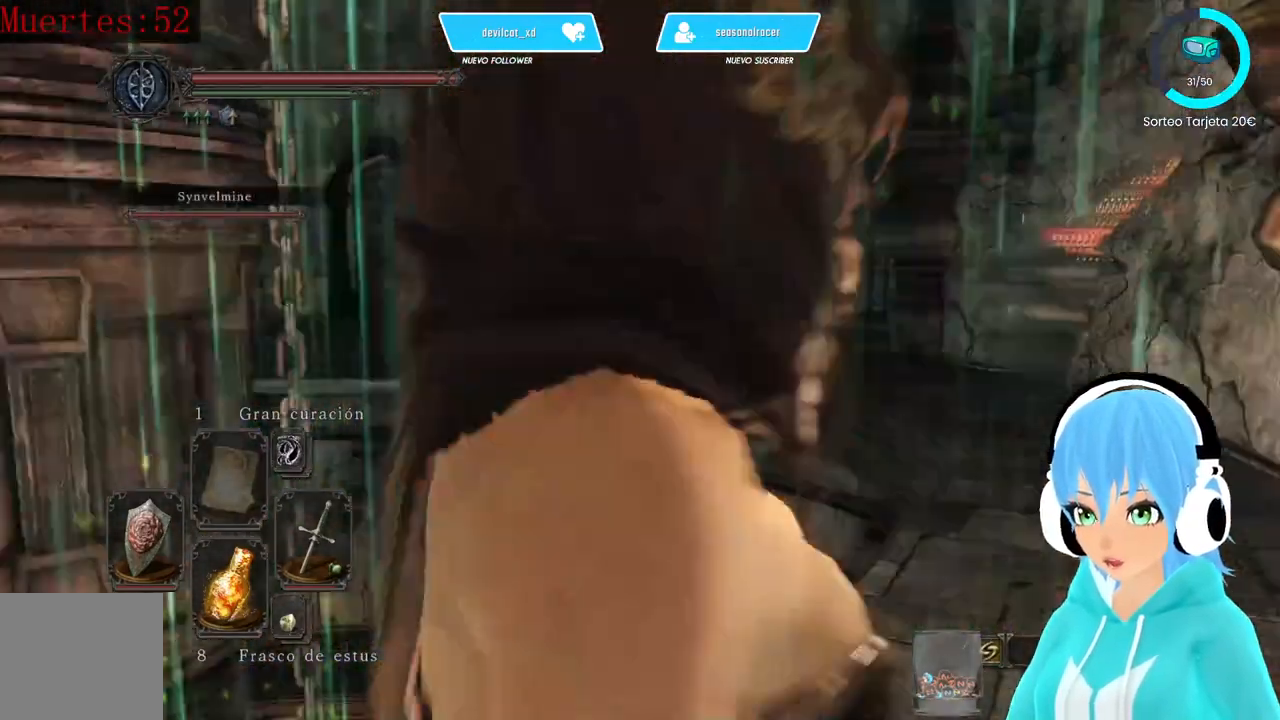
{"dt_ms": 500, "buttons": [], "left_stick": "up", "right_stick": "center", "events": [[333, "right_stick", "center"], [500, "left_stick", "up"]]}
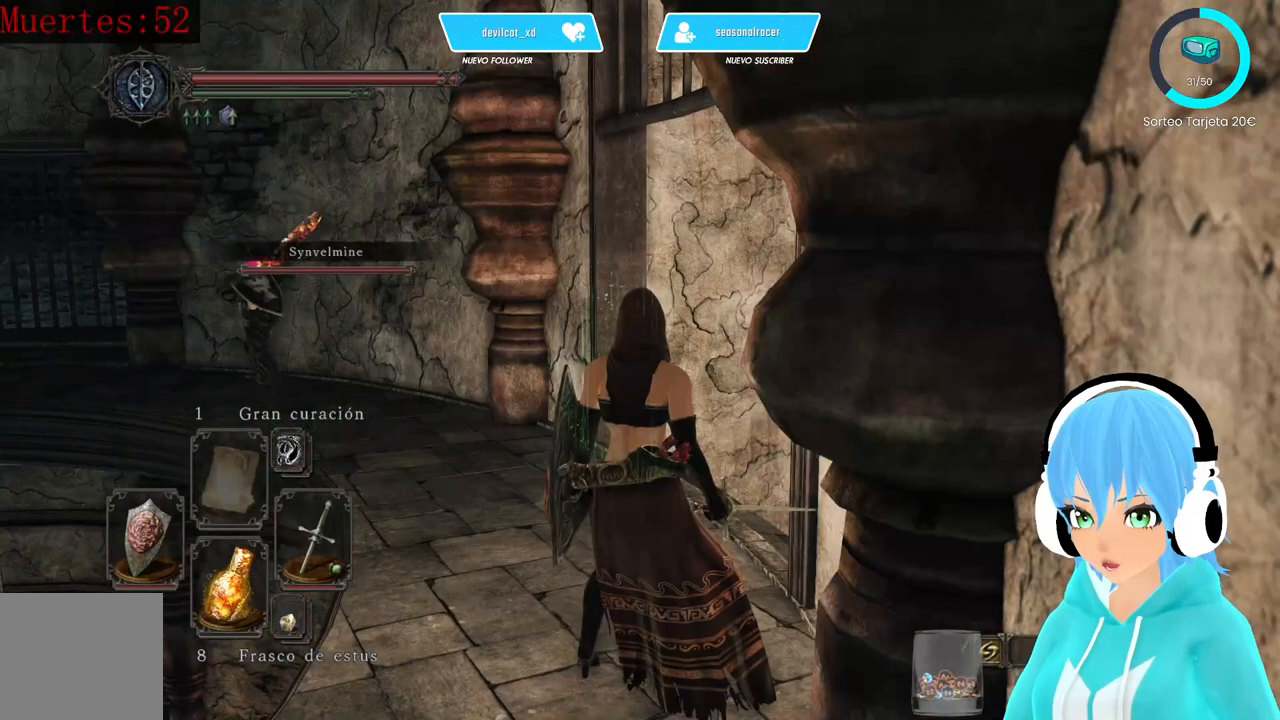
{"dt_ms": 500, "buttons": [], "left_stick": "up", "right_stick": "center", "events": [[83, "right_stick", "down-left"], [250, "right_stick", "center"]]}
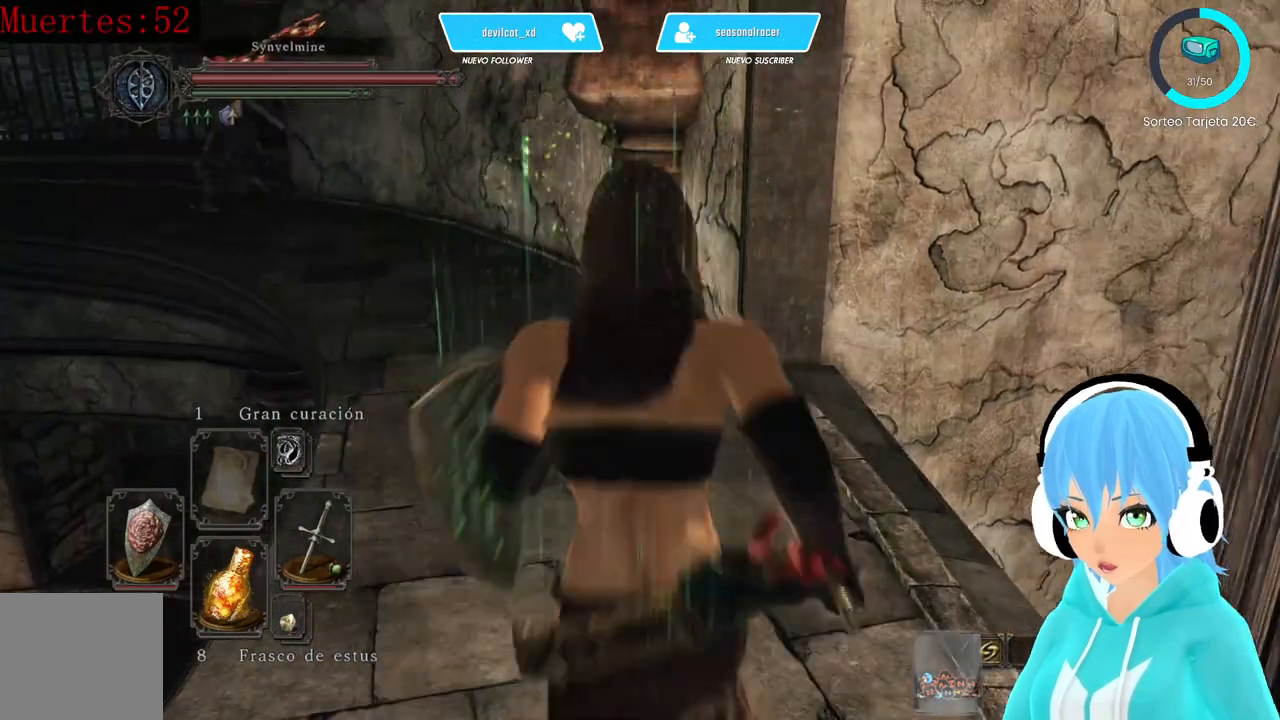
{"dt_ms": 500, "buttons": [], "left_stick": "up-left", "right_stick": "center", "events": [[333, "left_stick", "up-left"]]}
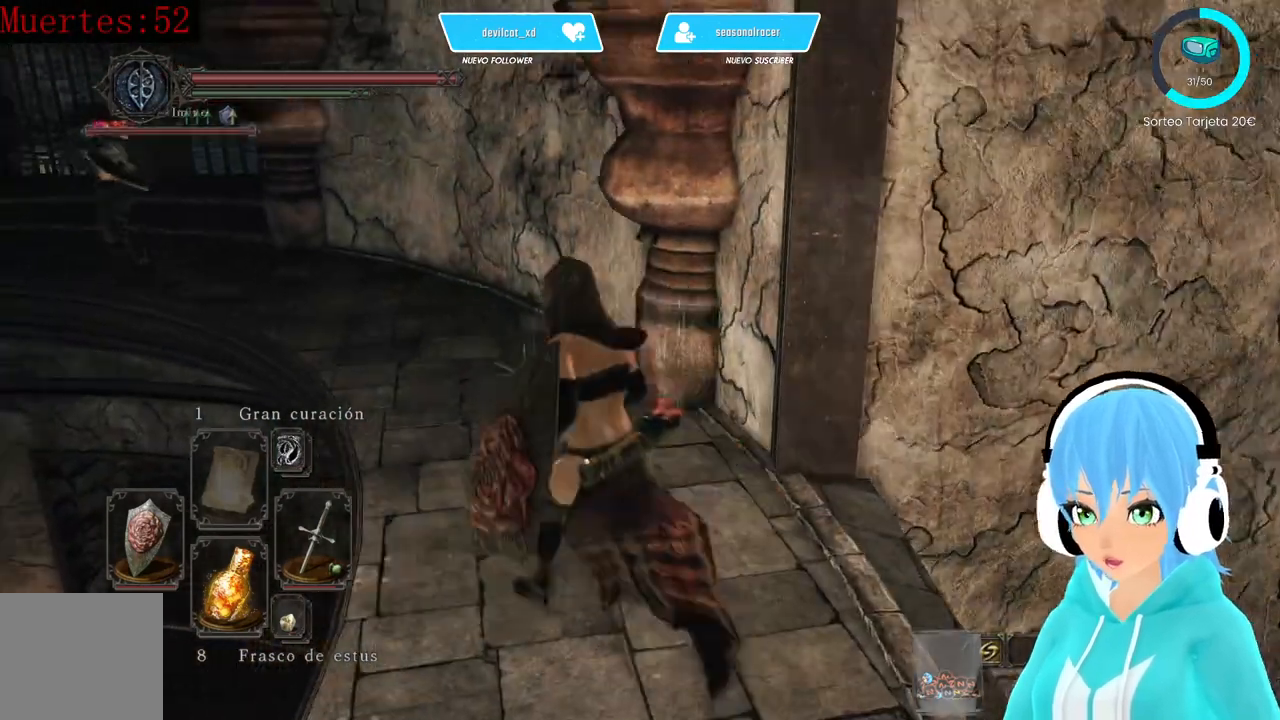
{"dt_ms": 500, "buttons": [], "left_stick": "up-left", "right_stick": "center", "events": [[83, "right_stick", "up-left"], [250, "right_stick", "center"]]}
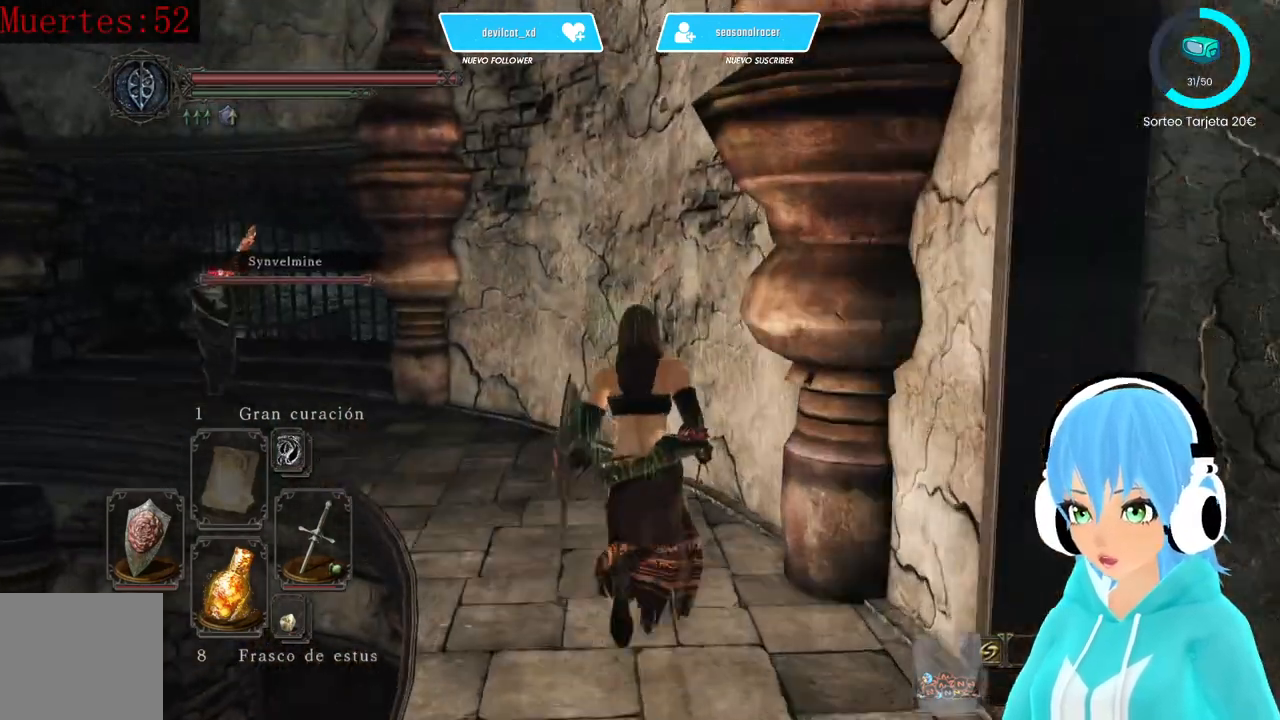
{"dt_ms": 500, "buttons": [], "left_stick": "up-left", "right_stick": "center", "events": [[167, "right_stick", "down-left"], [333, "right_stick", "center"]]}
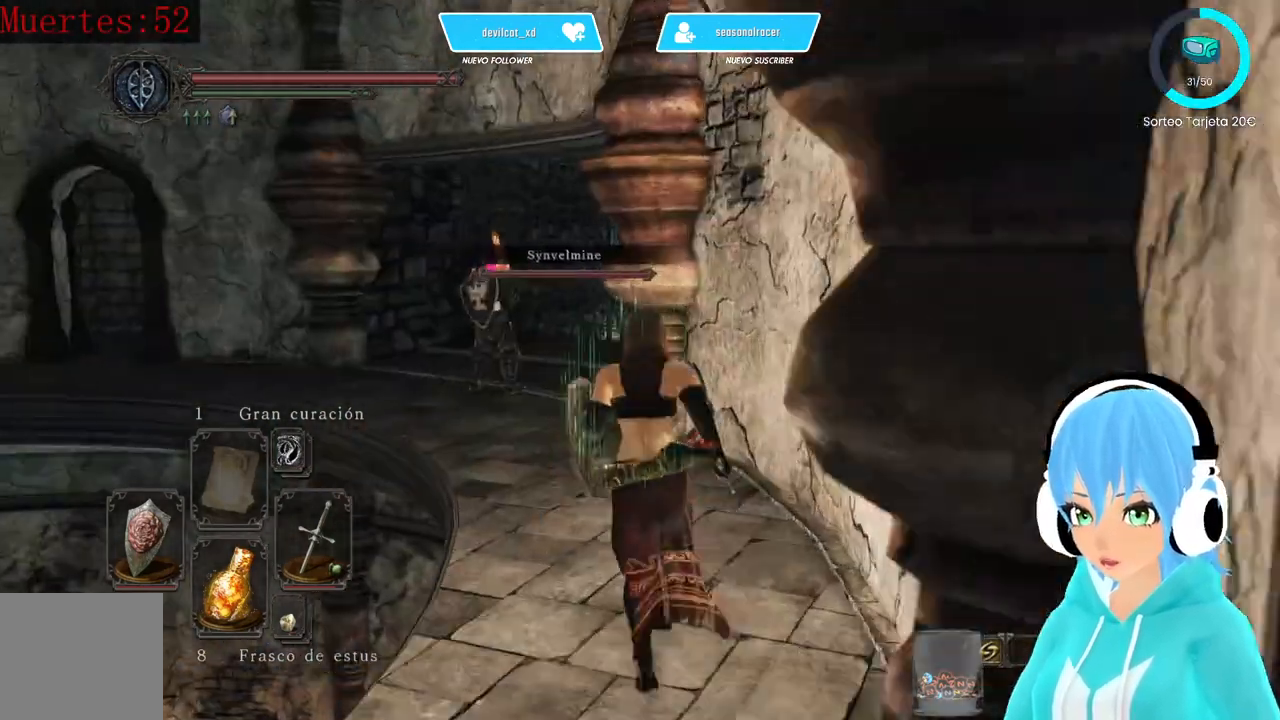
{"dt_ms": 500, "buttons": [], "left_stick": "up-left", "right_stick": "left", "events": [[500, "right_stick", "left"]]}
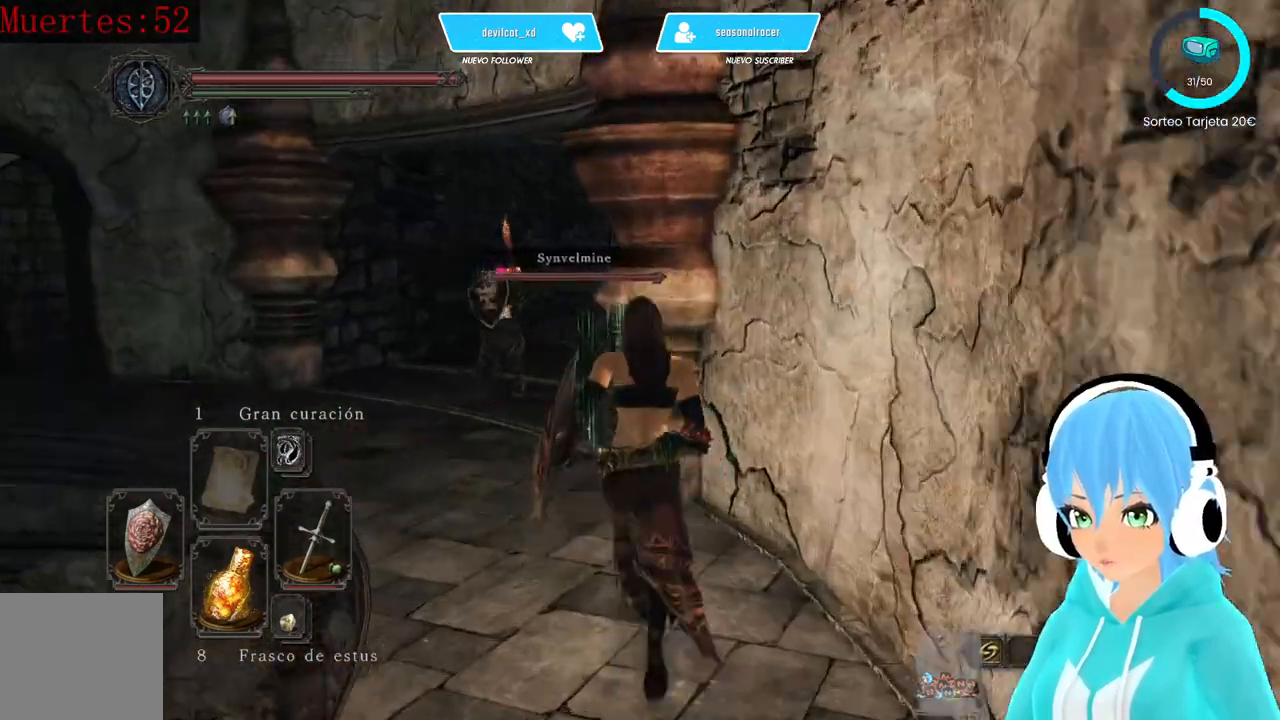
{"dt_ms": 500, "buttons": [], "left_stick": "up-left", "right_stick": "center", "events": [[167, "right_stick", "center"]]}
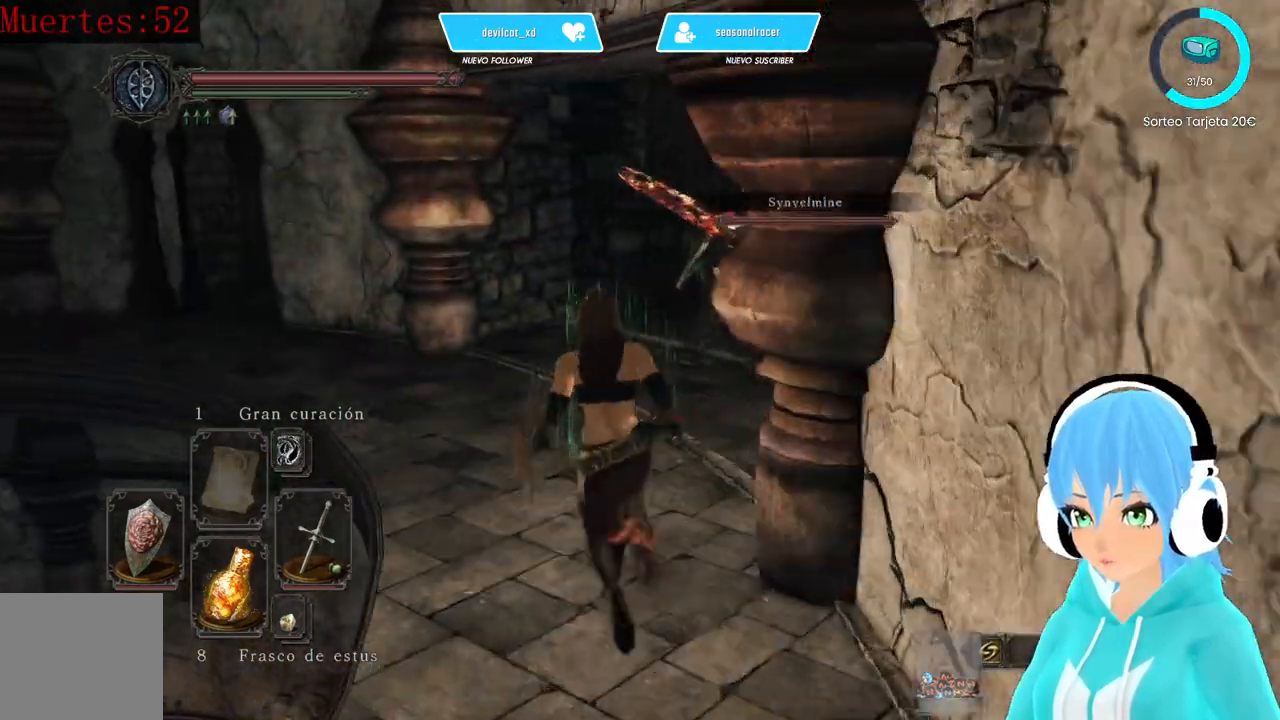
{"dt_ms": 500, "buttons": [], "left_stick": "up", "right_stick": "center", "events": [[500, "left_stick", "up"]]}
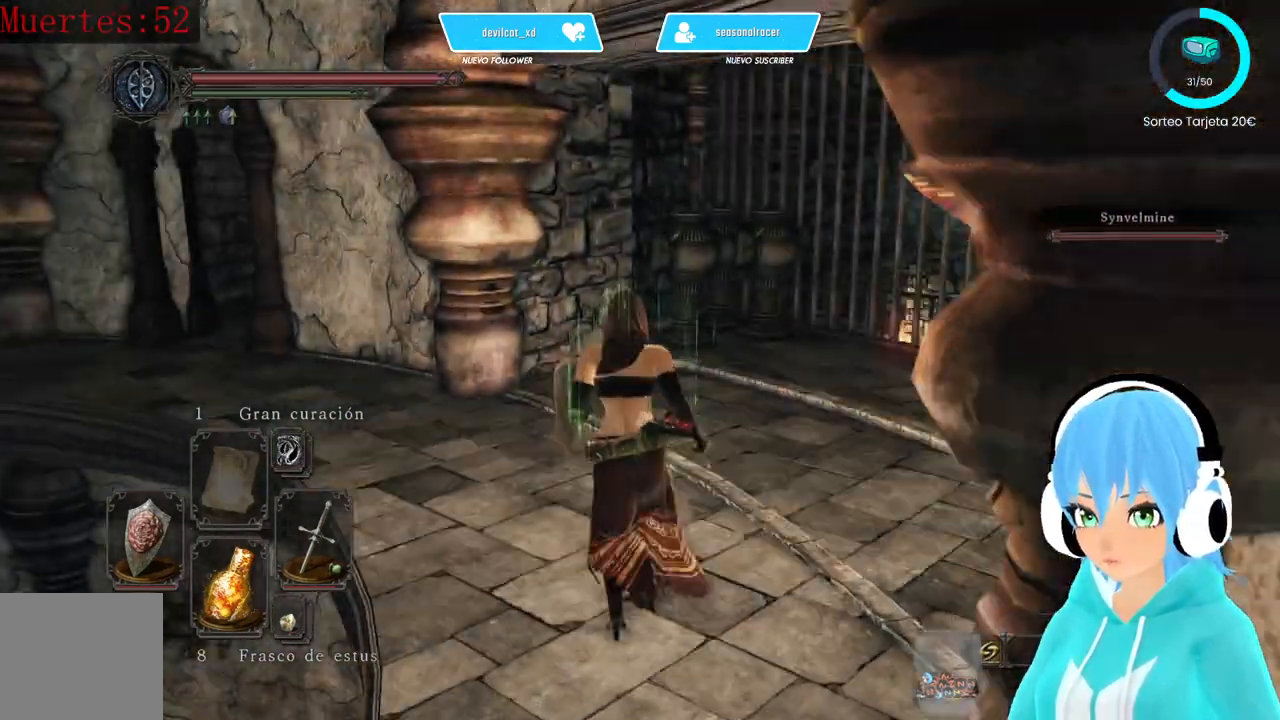
{"dt_ms": 500, "buttons": [], "left_stick": "up", "right_stick": "center", "events": [[83, "right_stick", "right"], [417, "right_stick", "center"]]}
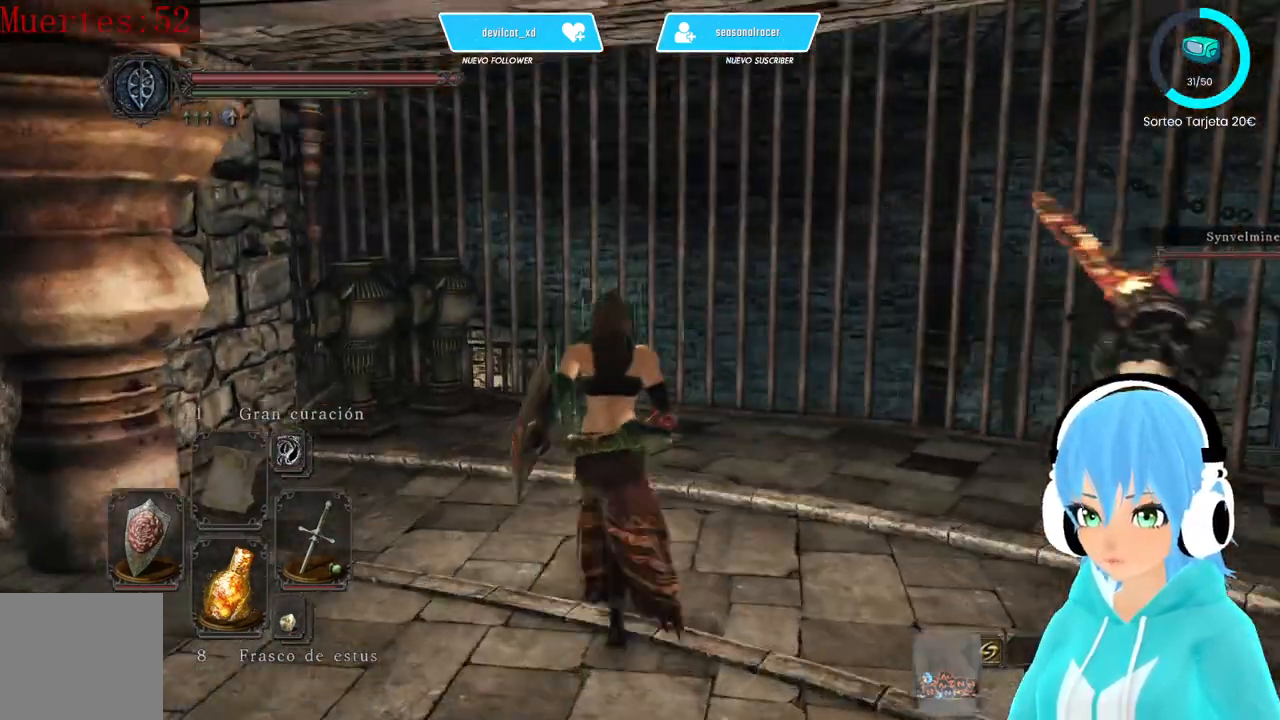
{"dt_ms": 500, "buttons": [], "left_stick": "up", "right_stick": "down-right", "events": [[167, "right_stick", "down-right"]]}
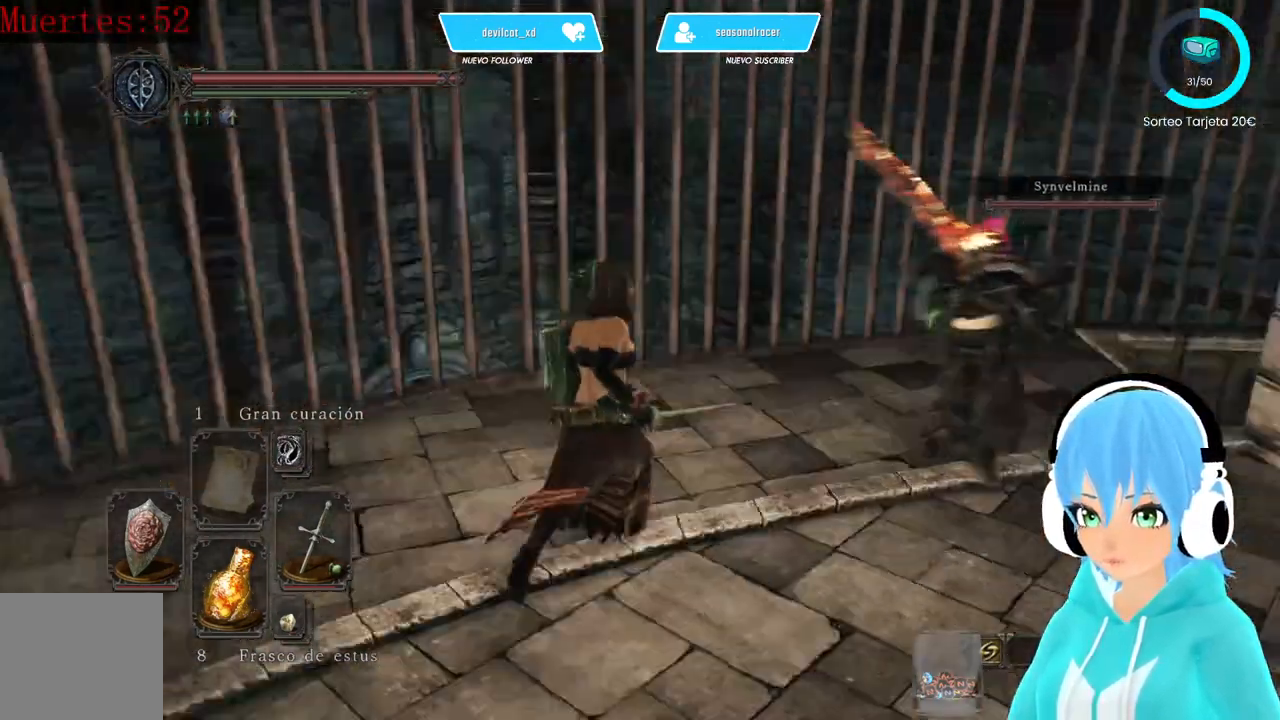
{"dt_ms": 500, "buttons": [], "left_stick": "center", "right_stick": "center", "events": [[250, "right_stick", "center"], [333, "left_stick", "center"]]}
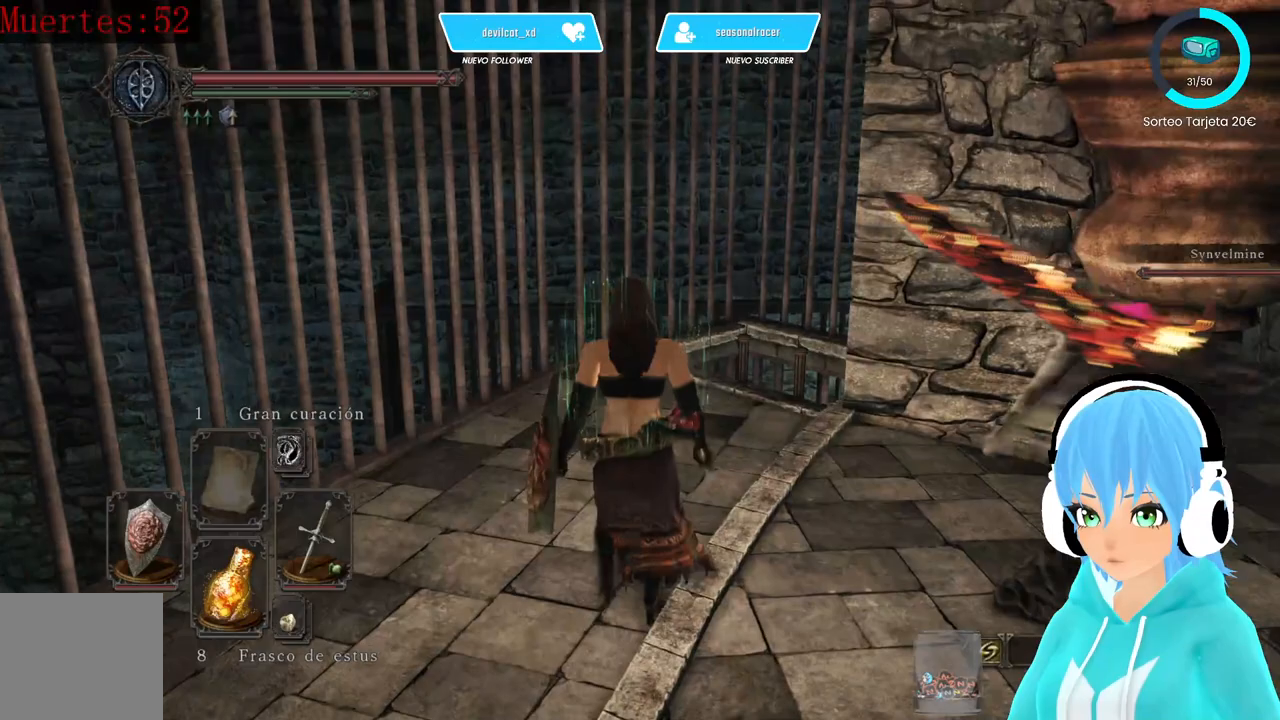
{"dt_ms": 500, "buttons": [], "left_stick": "up", "right_stick": "right", "events": [[83, "right_stick", "right"], [417, "left_stick", "up"]]}
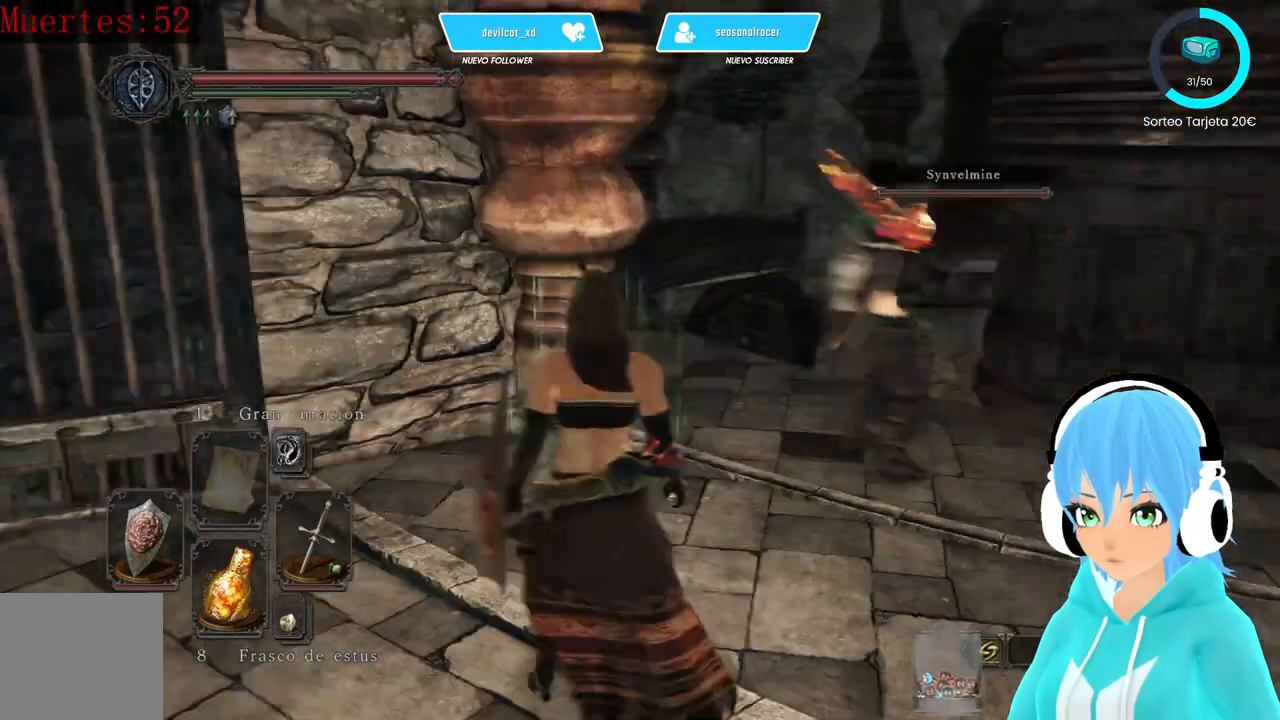
{"dt_ms": 500, "buttons": [], "left_stick": "up", "right_stick": "center", "events": [[167, "right_stick", "center"]]}
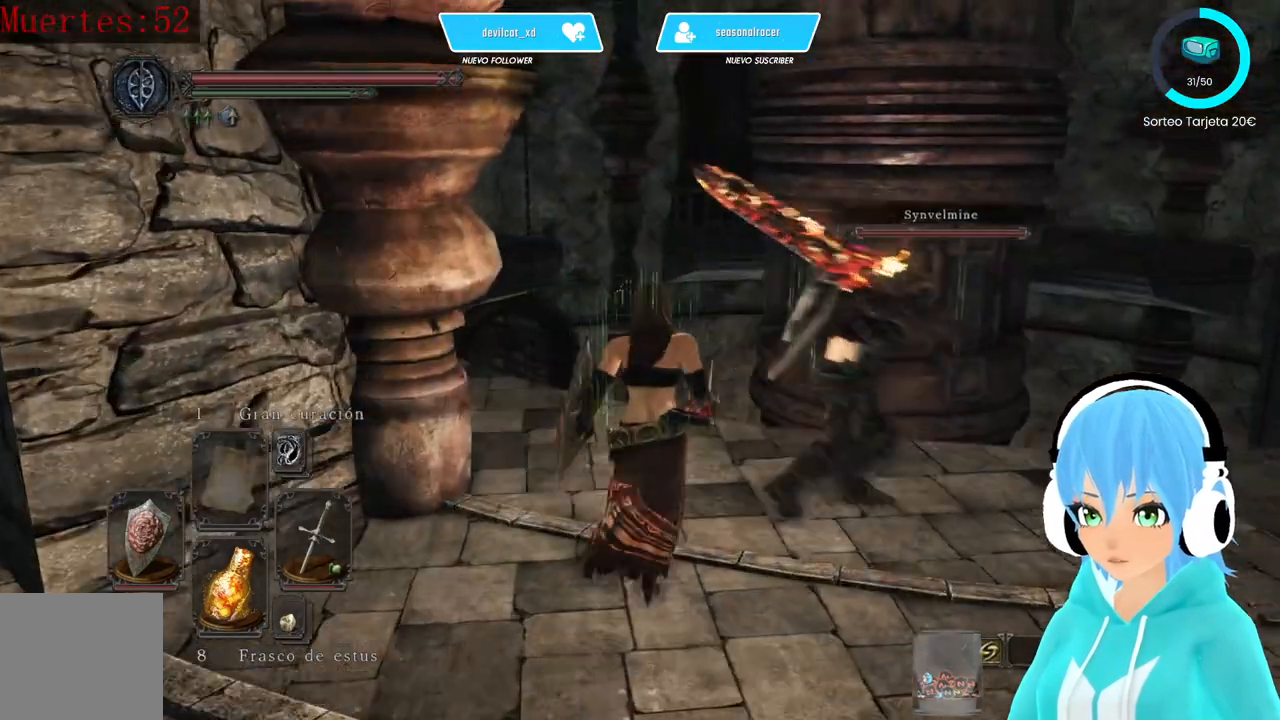
{"dt_ms": 500, "buttons": [], "left_stick": "center", "right_stick": "center", "events": [[167, "right_stick", "down-left"], [333, "left_stick", "center"], [417, "right_stick", "center"]]}
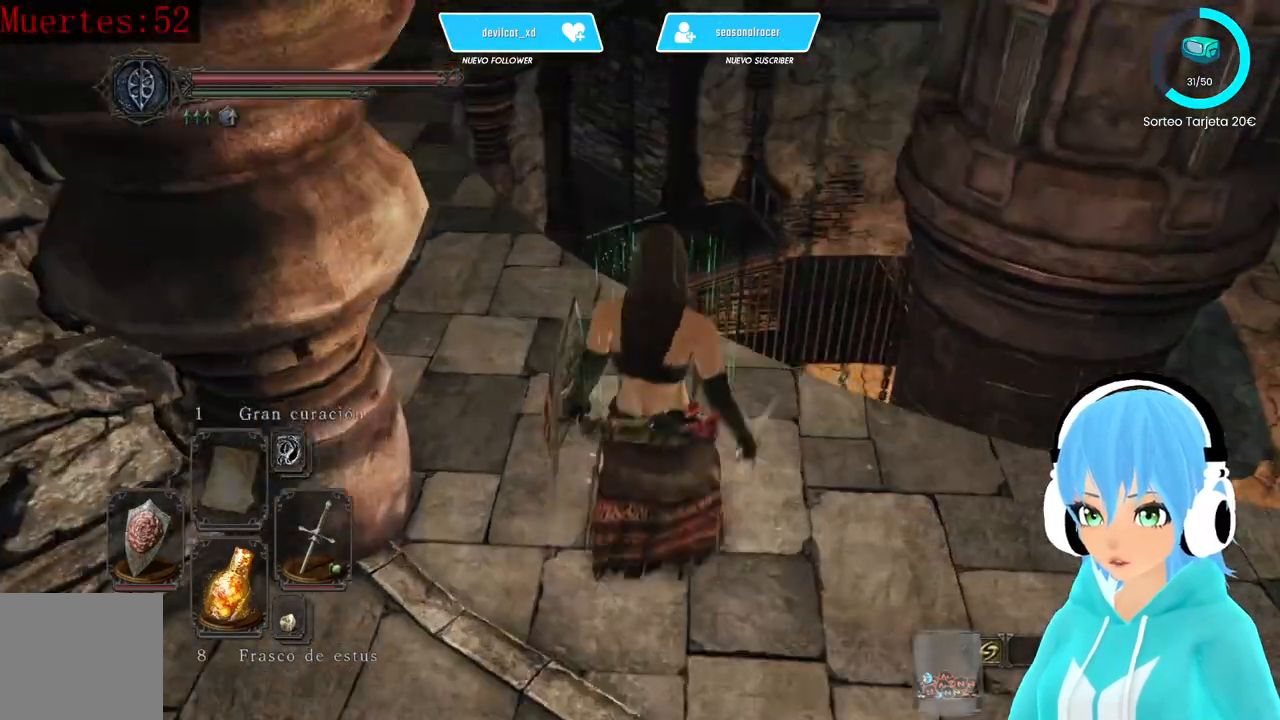
{"dt_ms": 500, "buttons": [], "left_stick": "center", "right_stick": "right", "events": [[167, "right_stick", "right"]]}
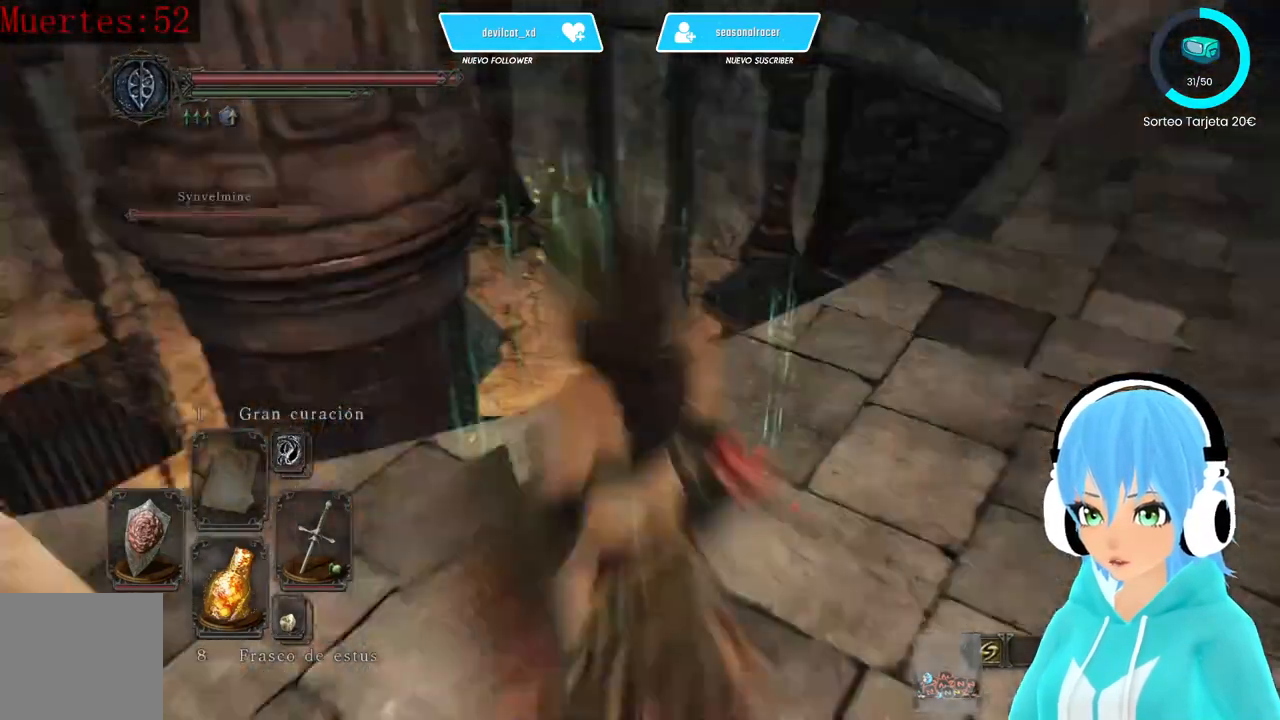
{"dt_ms": 500, "buttons": [], "left_stick": "up-right", "right_stick": "up"}
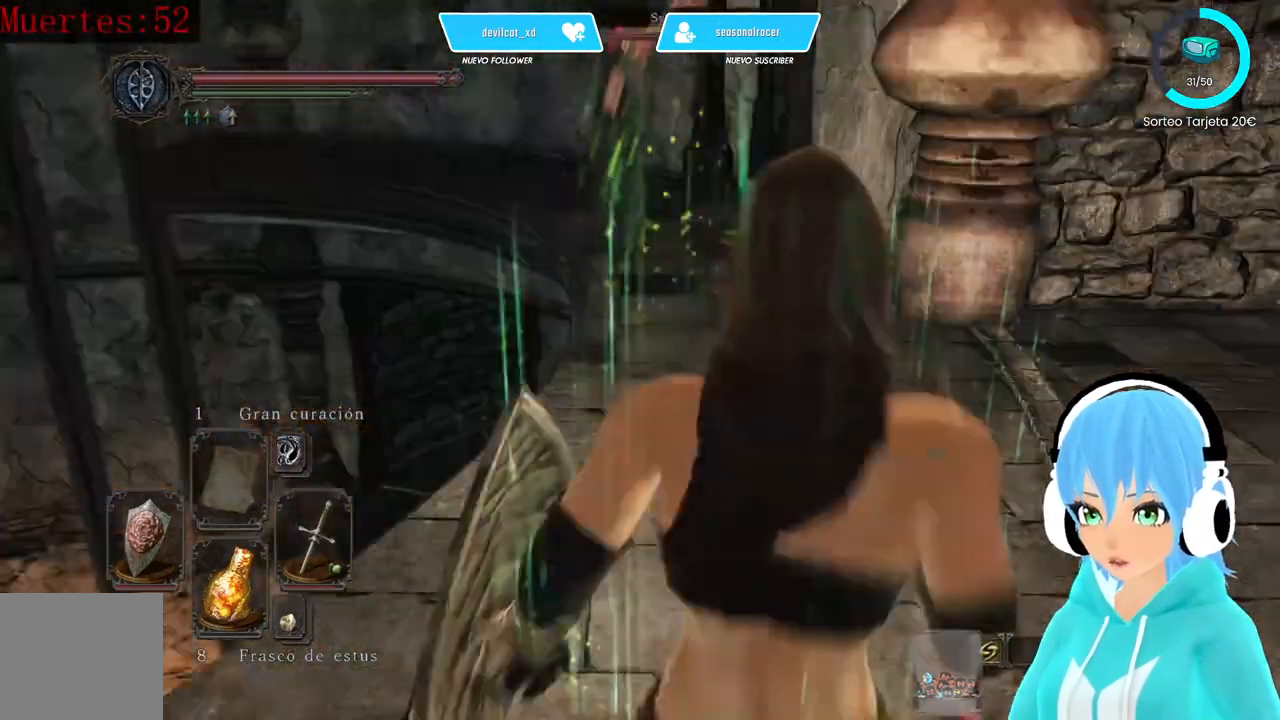
{"dt_ms": 500, "buttons": [], "left_stick": "up-right", "right_stick": "center", "events": [[83, "right_stick", "center"]]}
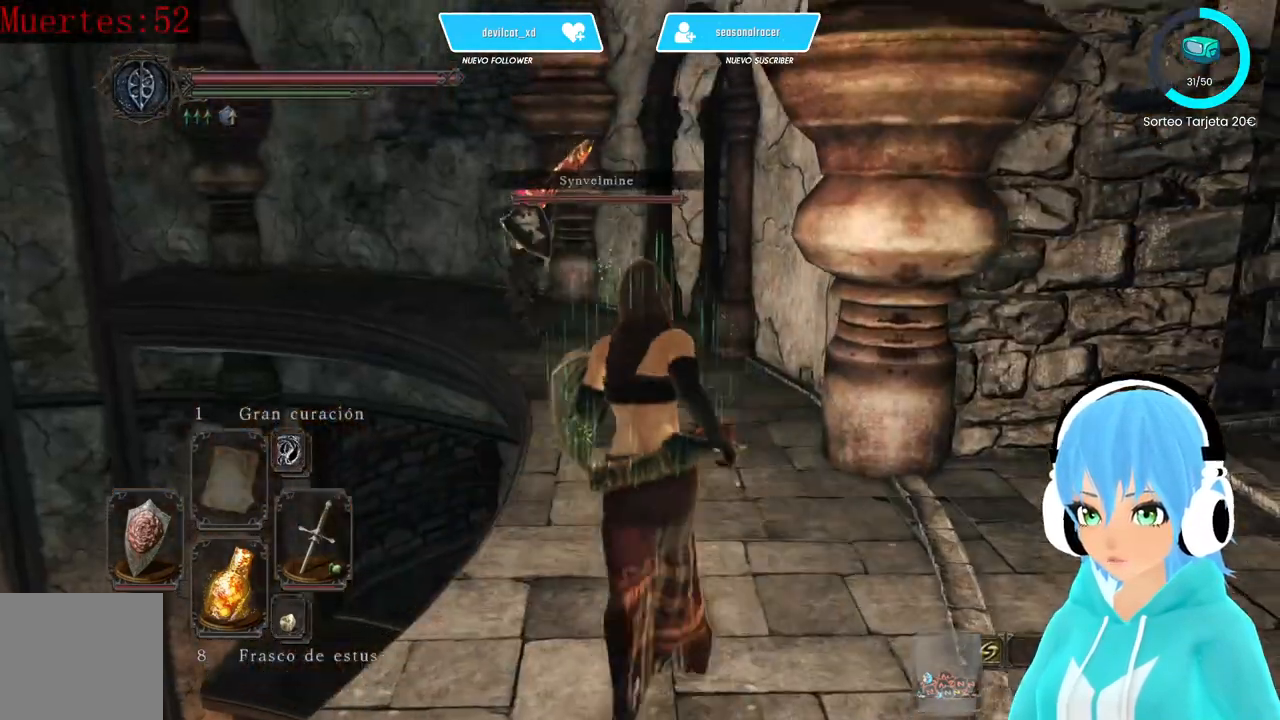
{"dt_ms": 500, "buttons": [], "left_stick": "up", "right_stick": "center", "events": [[417, "left_stick", "up"], [417, "right_stick", "down-left"], [500, "right_stick", "center"]]}
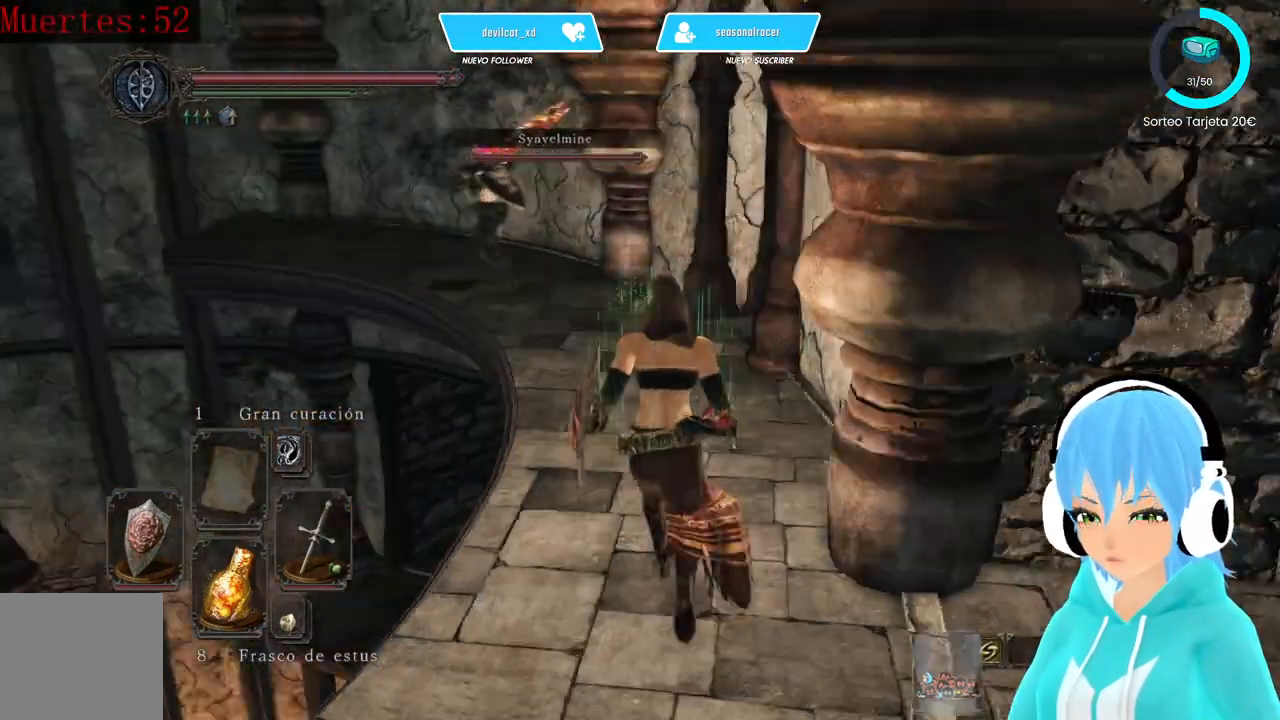
{"dt_ms": 500, "buttons": [], "left_stick": "up", "right_stick": "center", "events": [[333, "right_stick", "down-left"], [417, "right_stick", "center"]]}
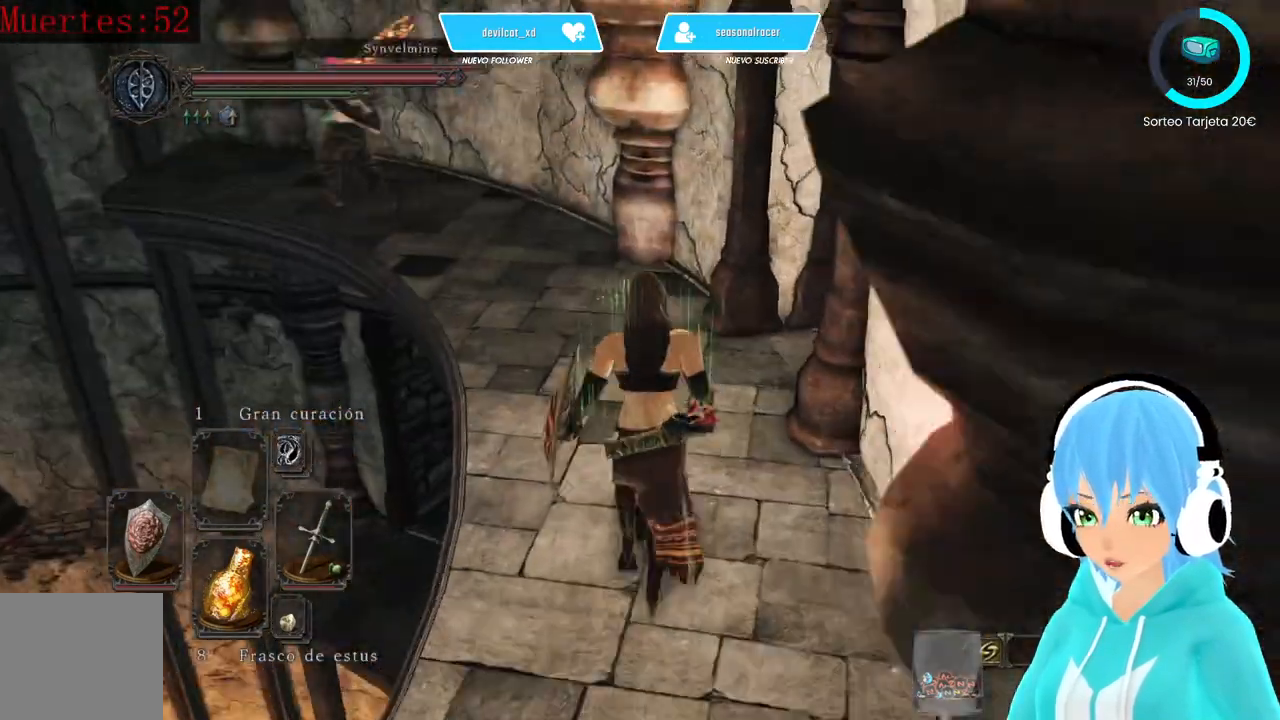
{"dt_ms": 500, "buttons": [], "left_stick": "up", "right_stick": "center", "events": [[333, "right_stick", "up-left"], [417, "right_stick", "center"]]}
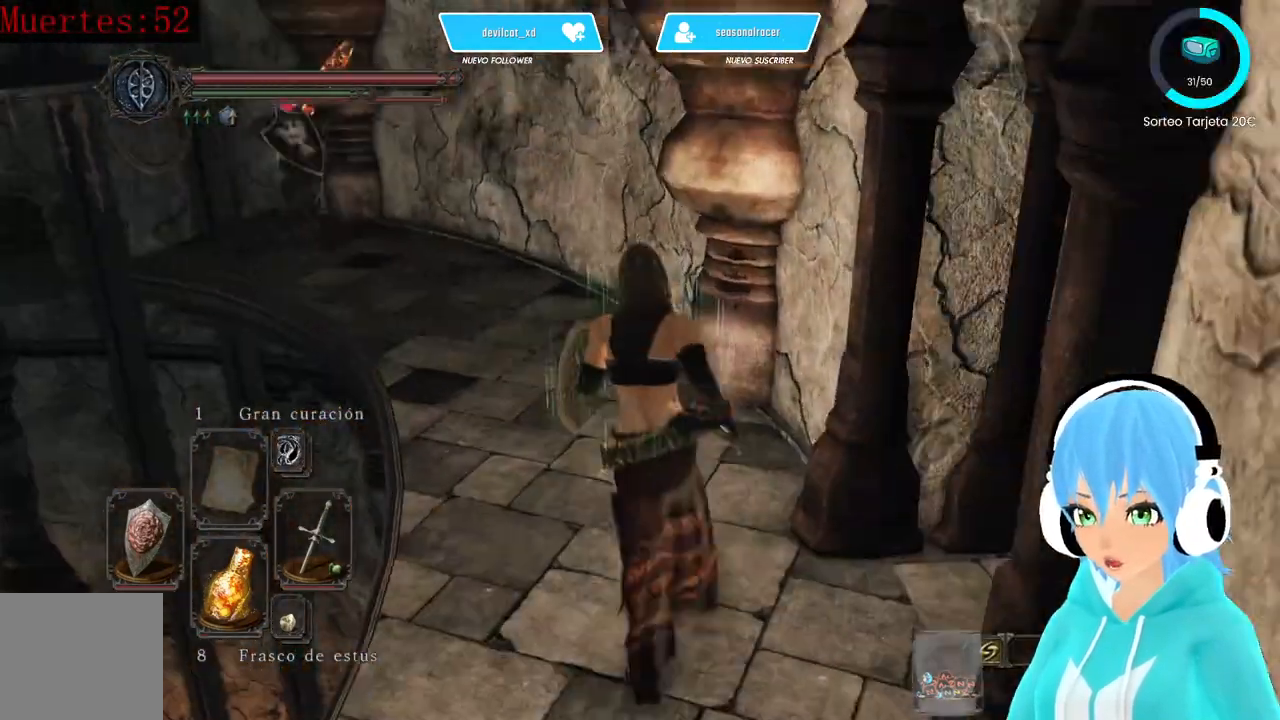
{"dt_ms": 500, "buttons": [], "left_stick": "up", "right_stick": "center", "events": []}
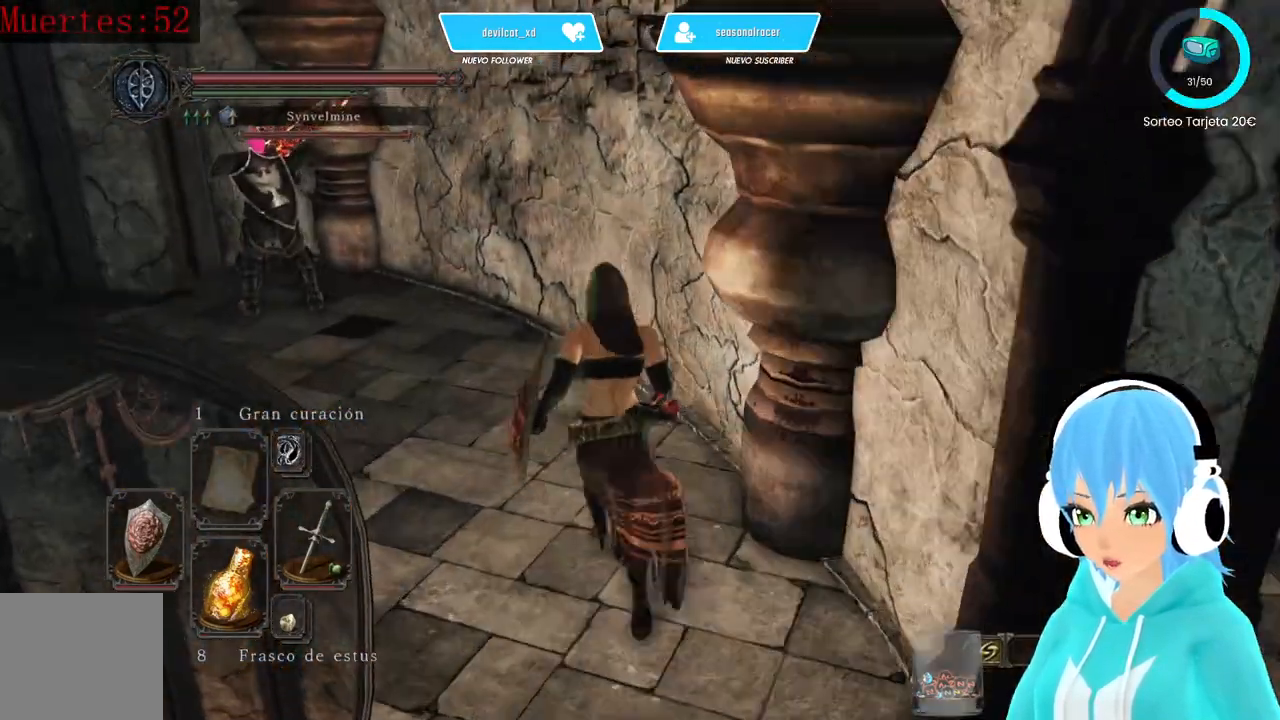
{"dt_ms": 500, "buttons": [], "left_stick": "up", "right_stick": "center", "events": [[83, "right_stick", "left"], [333, "right_stick", "center"]]}
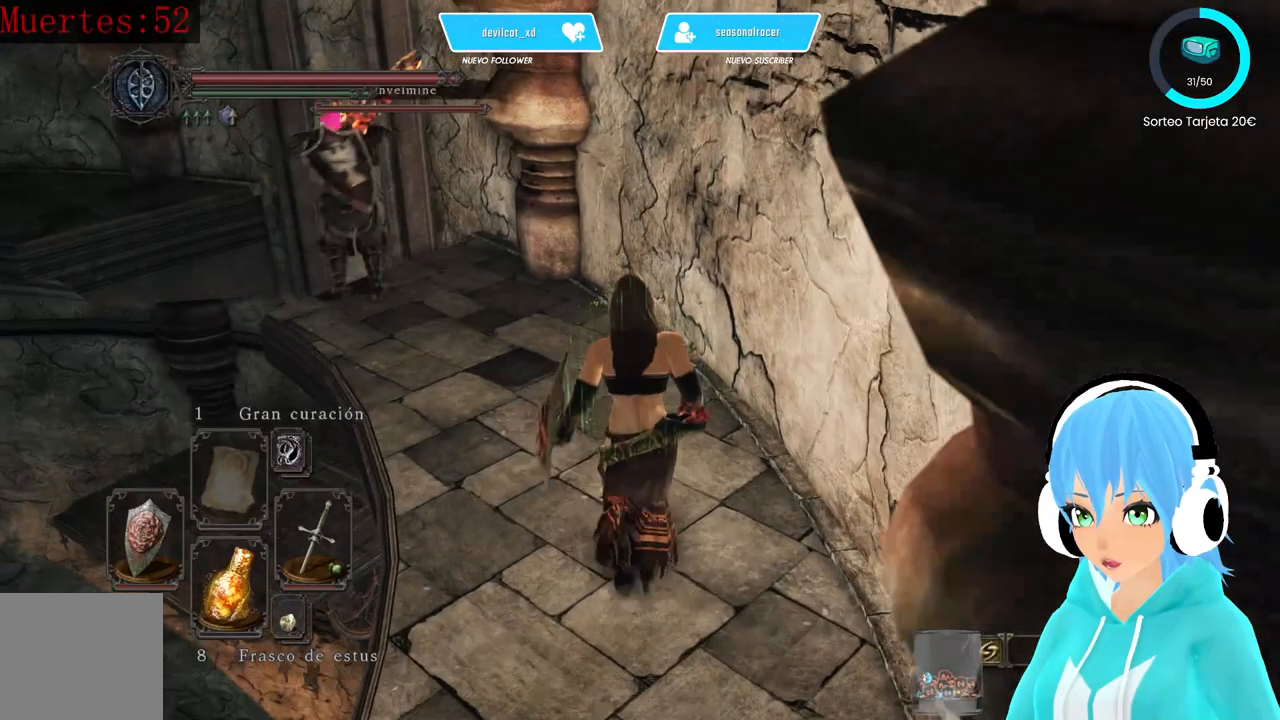
{"dt_ms": 500, "buttons": [], "left_stick": "up", "right_stick": "center", "events": [[167, "right_stick", "down-left"], [500, "right_stick", "center"]]}